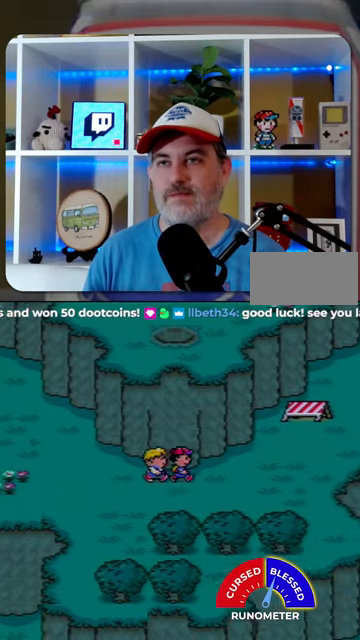
Gameplay with a controller (Nintendo layout); each line is a JSON object with the inputs held at the frame after it. "events" lists button and stick changes between this image and that frame as [ms after this image, input, new state], when the widget could be followed in between. Not read: L1 L3 R3.
{"buttons": ["DPAD_RIGHT"], "events": []}
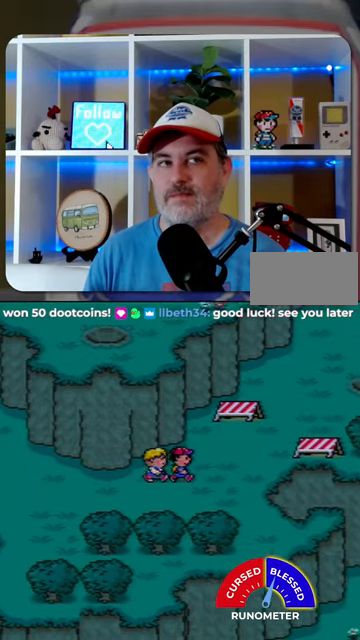
{"buttons": ["DPAD_RIGHT"], "events": [[200, "DPAD_UP", "down"], [434, "DPAD_UP", "up"]]}
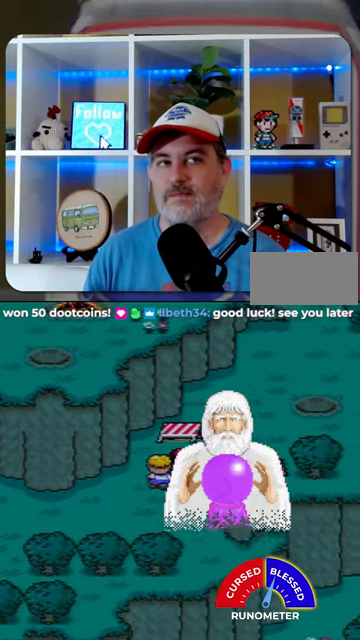
{"buttons": ["DPAD_UP", "DPAD_RIGHT"], "events": [[134, "DPAD_UP", "down"]]}
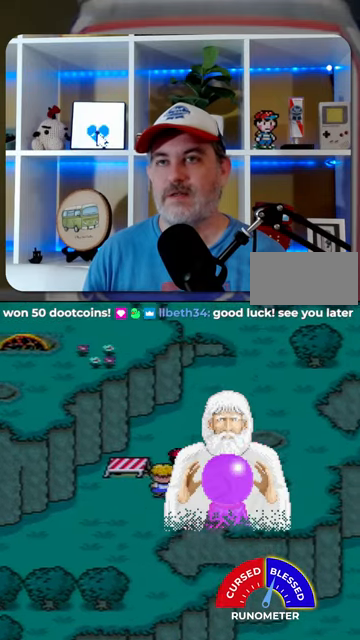
{"buttons": ["DPAD_UP", "DPAD_RIGHT"], "events": [[34, "DPAD_RIGHT", "up"], [267, "DPAD_RIGHT", "down"]]}
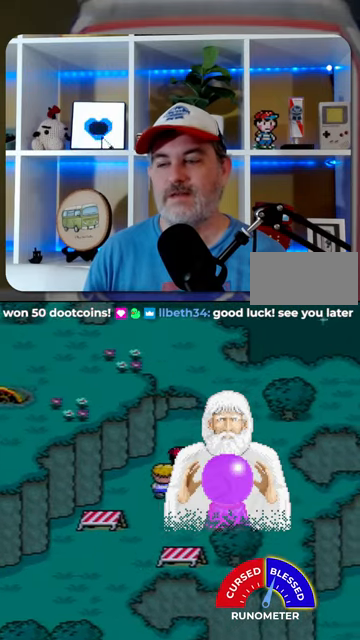
{"buttons": ["DPAD_UP"], "events": [[434, "DPAD_RIGHT", "up"]]}
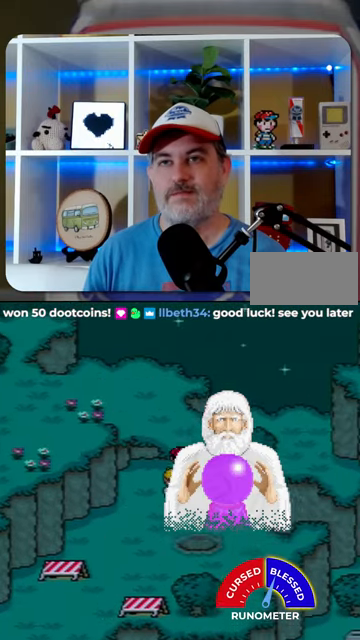
{"buttons": ["DPAD_LEFT"], "events": [[334, "DPAD_LEFT", "down"], [467, "DPAD_UP", "up"]]}
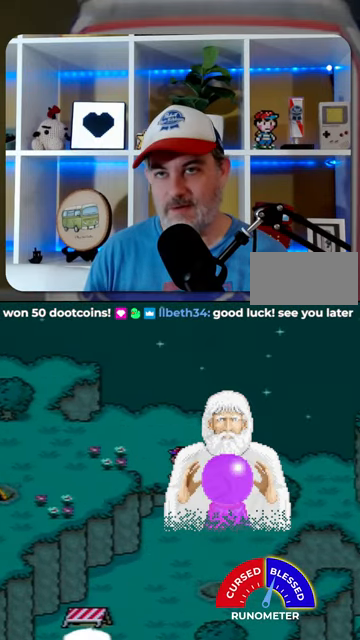
{"buttons": ["DPAD_LEFT"], "events": []}
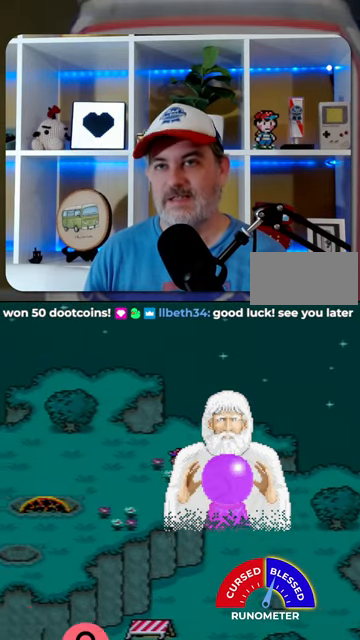
{"buttons": ["DPAD_LEFT"], "events": [[67, "DPAD_DOWN", "down"], [267, "DPAD_DOWN", "up"]]}
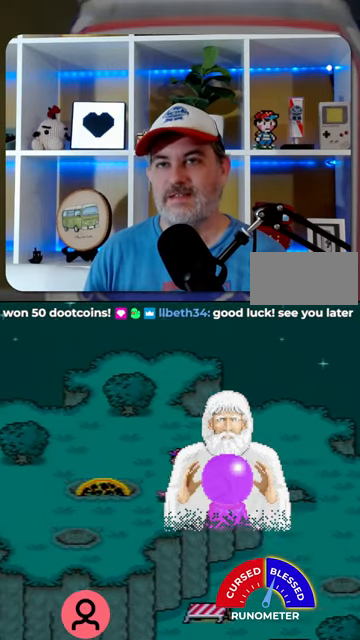
{"buttons": ["DPAD_LEFT"], "events": []}
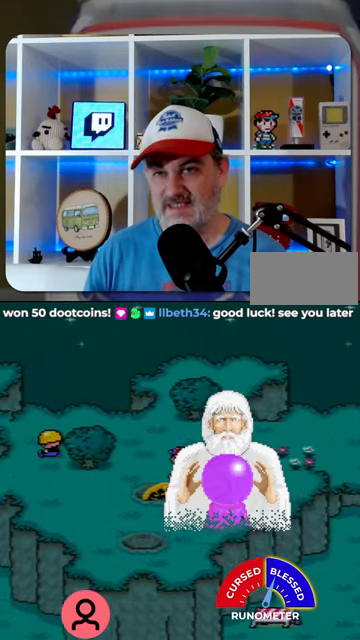
{"buttons": ["DPAD_LEFT"], "events": []}
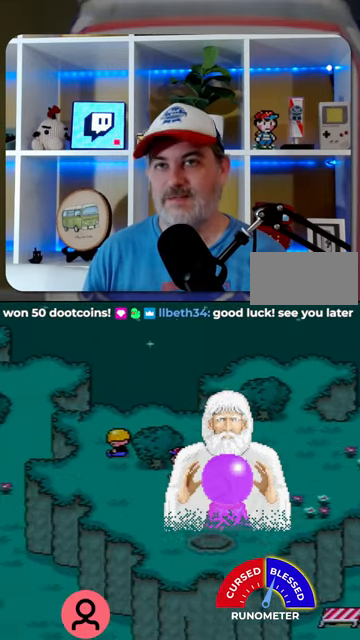
{"buttons": ["DPAD_UP", "DPAD_LEFT"], "events": [[500, "DPAD_UP", "down"]]}
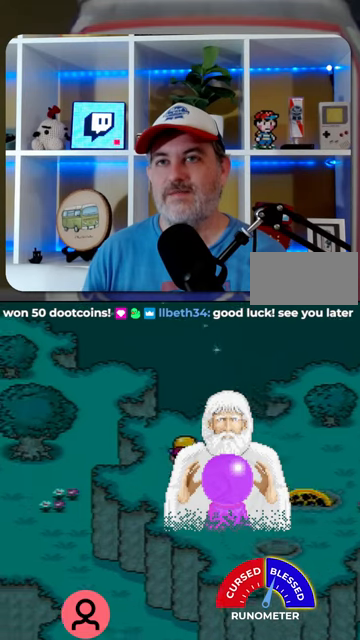
{"buttons": [], "events": [[67, "DPAD_LEFT", "up"], [134, "DPAD_LEFT", "down"], [200, "A", "down"], [200, "DPAD_LEFT", "up"], [234, "DPAD_UP", "up"], [300, "A", "up"], [400, "A", "down"], [467, "A", "up"]]}
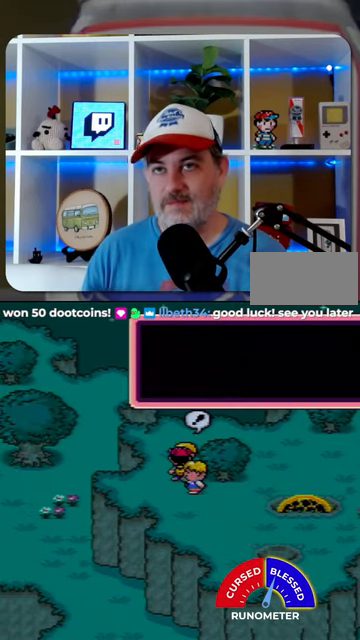
{"buttons": [], "events": [[34, "A", "down"], [100, "A", "up"], [167, "A", "down"], [200, "A", "up"], [334, "A", "down"], [367, "A", "up"], [434, "A", "down"], [467, "A", "up"]]}
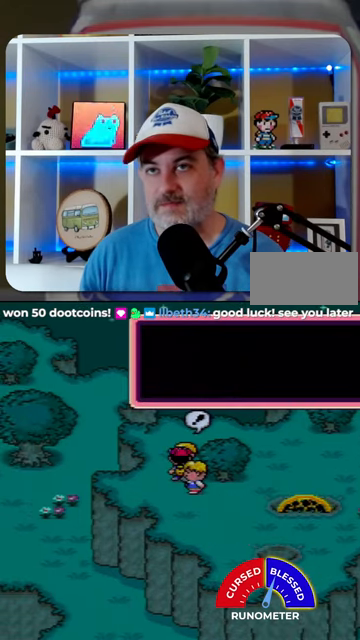
{"buttons": ["A"], "events": [[100, "A", "down"], [134, "A", "up"], [200, "A", "down"], [267, "A", "up"], [367, "A", "down"], [400, "A", "up"], [500, "A", "down"]]}
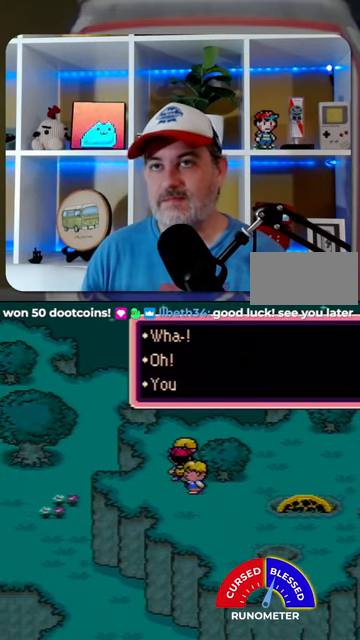
{"buttons": [], "events": [[67, "A", "up"], [134, "A", "down"], [167, "A", "up"], [267, "A", "down"], [334, "A", "up"], [400, "A", "down"], [434, "A", "up"]]}
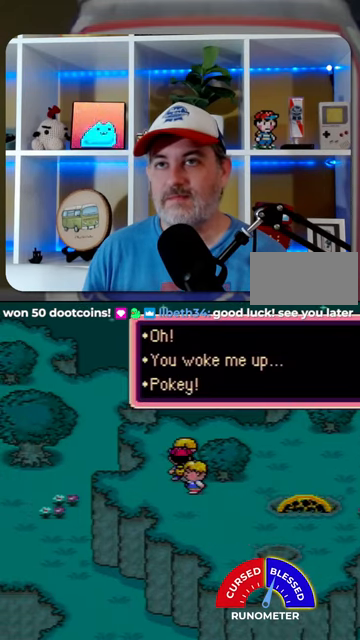
{"buttons": ["A"], "events": [[67, "A", "down"], [100, "A", "up"], [167, "A", "down"], [234, "A", "up"], [334, "A", "down"], [400, "A", "up"], [467, "A", "down"]]}
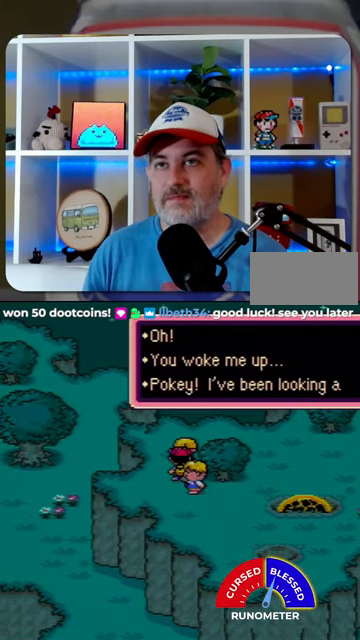
{"buttons": [], "events": [[34, "A", "up"], [100, "A", "down"], [167, "A", "up"], [234, "A", "down"], [300, "A", "up"], [367, "A", "down"], [434, "A", "up"]]}
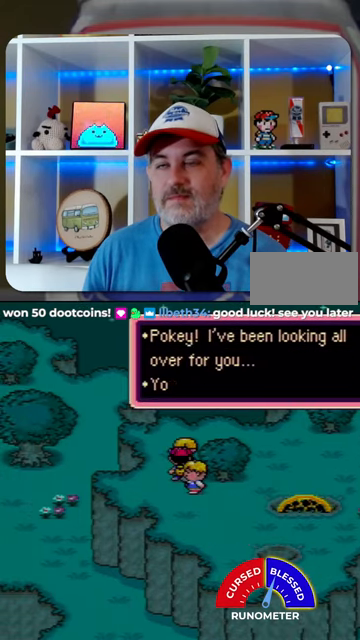
{"buttons": [], "events": [[34, "A", "down"], [100, "A", "up"], [167, "A", "down"], [234, "A", "up"], [300, "A", "down"], [367, "A", "up"], [434, "A", "down"], [500, "A", "up"]]}
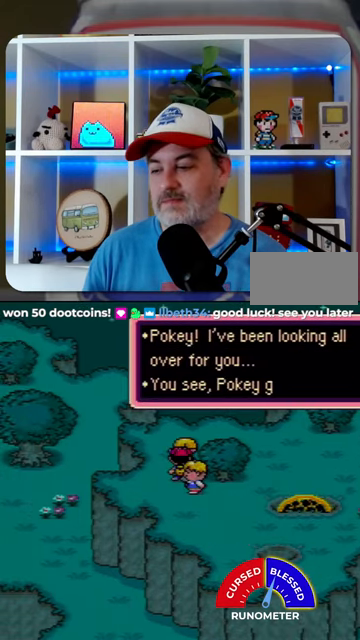
{"buttons": ["A"], "events": [[100, "A", "down"], [134, "A", "up"], [200, "A", "down"], [300, "A", "up"], [367, "A", "down"], [434, "A", "up"], [500, "A", "down"]]}
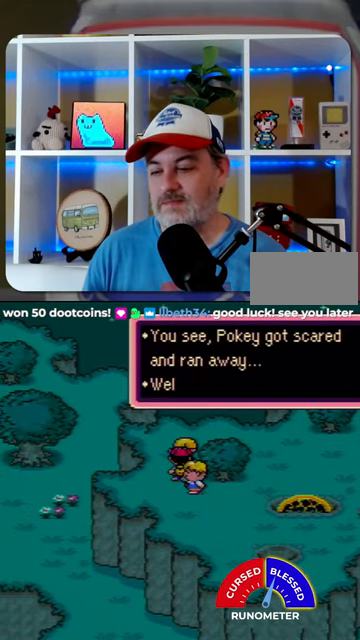
{"buttons": [], "events": [[67, "A", "up"], [167, "A", "down"], [200, "A", "up"], [267, "A", "down"], [334, "A", "up"], [434, "A", "down"], [467, "A", "up"]]}
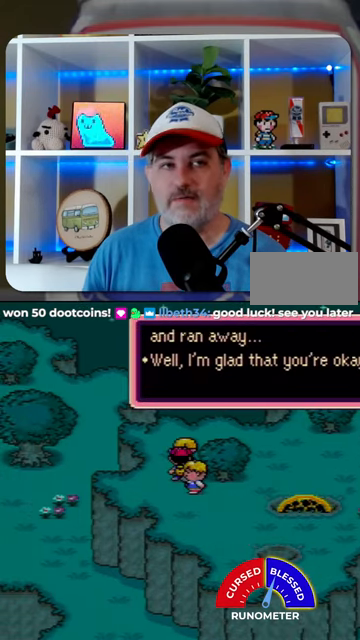
{"buttons": ["A"], "events": [[34, "A", "down"], [67, "A", "up"], [167, "A", "down"], [234, "A", "up"], [334, "A", "down"], [400, "A", "up"], [467, "A", "down"]]}
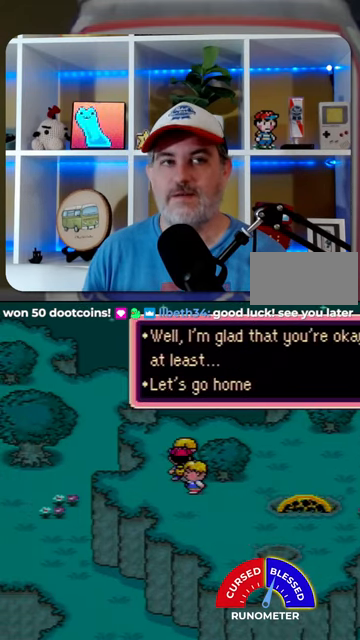
{"buttons": [], "events": [[34, "A", "up"], [134, "A", "down"], [167, "A", "up"], [267, "A", "down"], [334, "A", "up"], [400, "A", "down"], [467, "A", "up"]]}
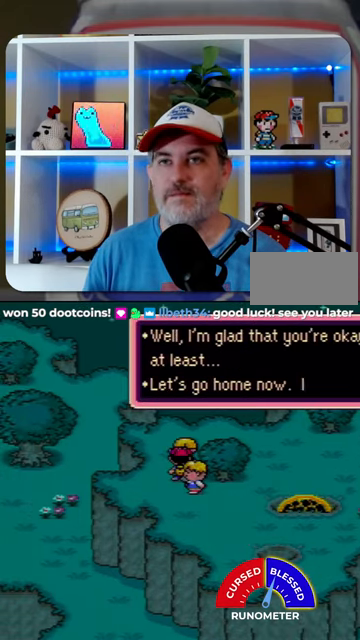
{"buttons": ["A"], "events": [[67, "A", "down"], [134, "A", "up"], [200, "A", "down"], [234, "A", "up"], [334, "A", "down"], [400, "A", "up"], [467, "A", "down"]]}
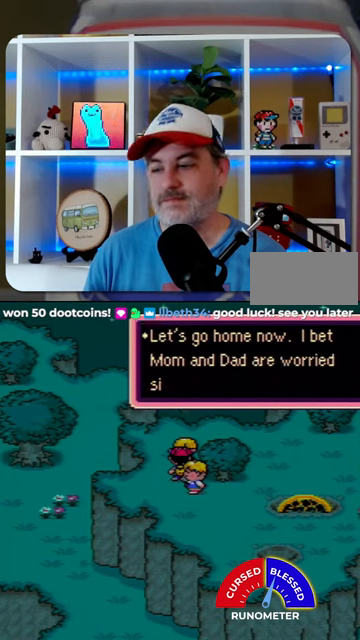
{"buttons": [], "events": [[34, "A", "up"], [134, "A", "down"], [200, "A", "up"], [267, "A", "down"], [367, "A", "up"], [434, "A", "down"], [467, "A", "up"]]}
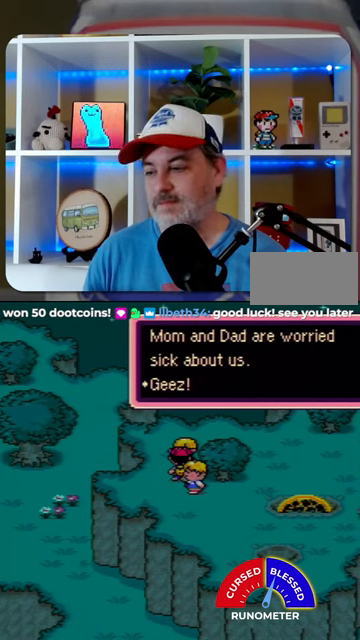
{"buttons": ["A"], "events": [[67, "A", "down"], [100, "A", "up"], [200, "A", "down"], [267, "A", "up"], [334, "A", "down"], [400, "A", "up"], [500, "A", "down"]]}
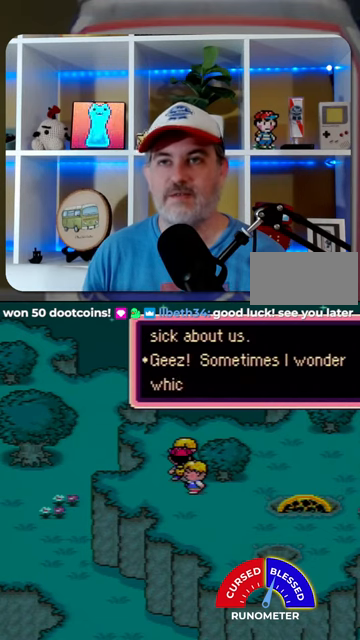
{"buttons": [], "events": [[67, "A", "up"], [167, "A", "down"], [200, "A", "up"], [300, "A", "down"], [334, "A", "up"], [400, "A", "down"], [467, "A", "up"]]}
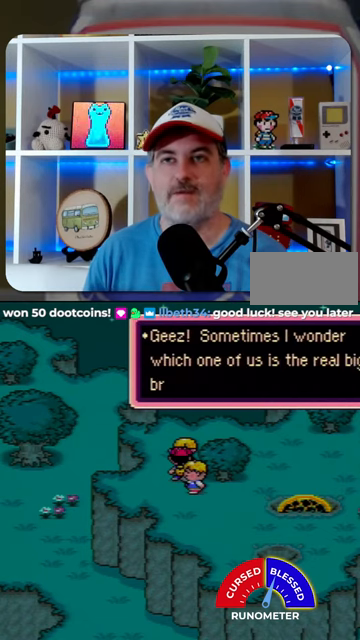
{"buttons": ["A"], "events": [[67, "A", "down"], [100, "A", "up"], [200, "A", "down"], [267, "A", "up"], [334, "A", "down"], [400, "A", "up"], [500, "A", "down"]]}
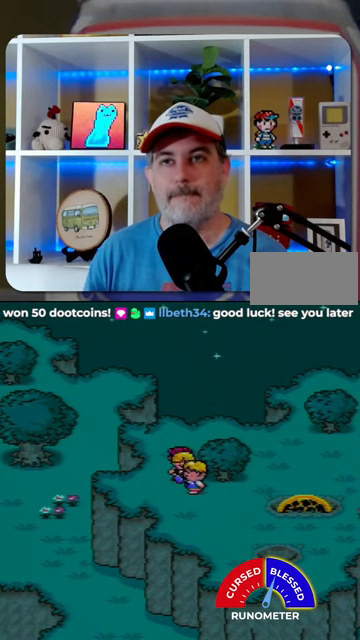
{"buttons": [], "events": [[34, "A", "up"], [267, "A", "down"], [334, "A", "up"], [434, "A", "down"], [500, "A", "up"]]}
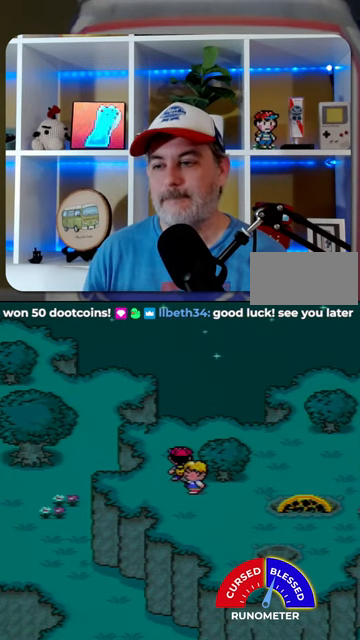
{"buttons": [], "events": [[100, "A", "down"], [134, "A", "up"], [200, "A", "down"], [267, "A", "up"], [367, "A", "down"], [400, "A", "up"]]}
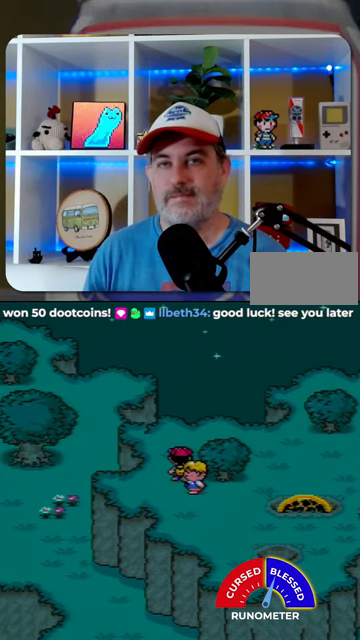
{"buttons": [], "events": [[434, "A", "down"], [500, "A", "up"]]}